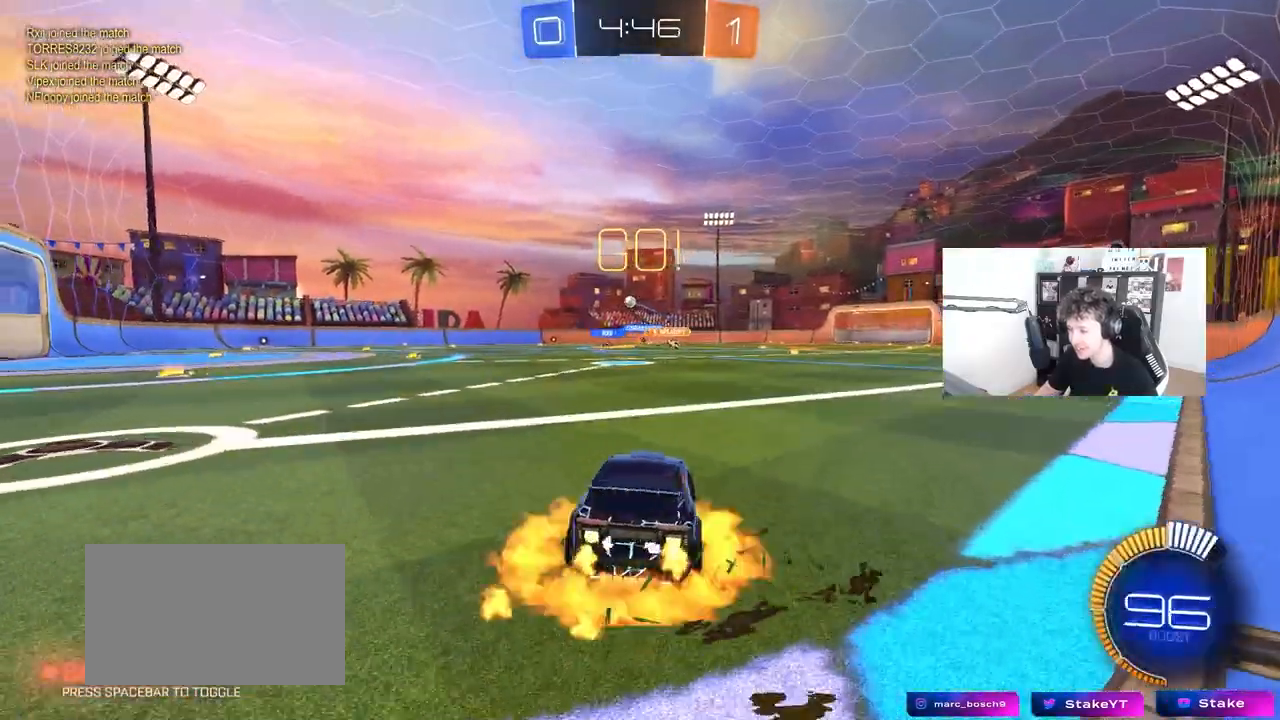
Gameplay with keyboard and mouse; each line is a JSON object with the keys and mouse buttons held at the frame after it. "events" lists presses ("down") and releases ("up") of "1", "2", "3", "4", "5", "a", "alt", "c", "caps_lock", "ctrl", "d", "e", "f", "g", "q", "r", "s", "shift", "space", "t", "tab", "v", "w", "x", "z", "mouse_left", "mouse_wheel" and "mouse_right" between this image and that frame as [ms after this image, input, new state], when the widget could be followed in between. "mouse_left", "mouse_wheel", "mouse_right" = the "left", "wheel", "right" buttons of the "mouse" list. No other keys are recorded. "wheel" means that the mouse wheel is clicked or scrolled. "mouse_move" is the direction in which the mouse moves at that frame (one of eight, or "still"), when it could be read.
{"keys": ["a", "s", "shift"], "mouse": ["left"], "mouse_move": "still", "events": [[50, "a", "down"], [50, "mouse_right", "up"], [50, "shift", "down"], [100, "mouse_right", "down"], [150, "s", "down"], [150, "w", "up"], [300, "mouse_right", "up"]]}
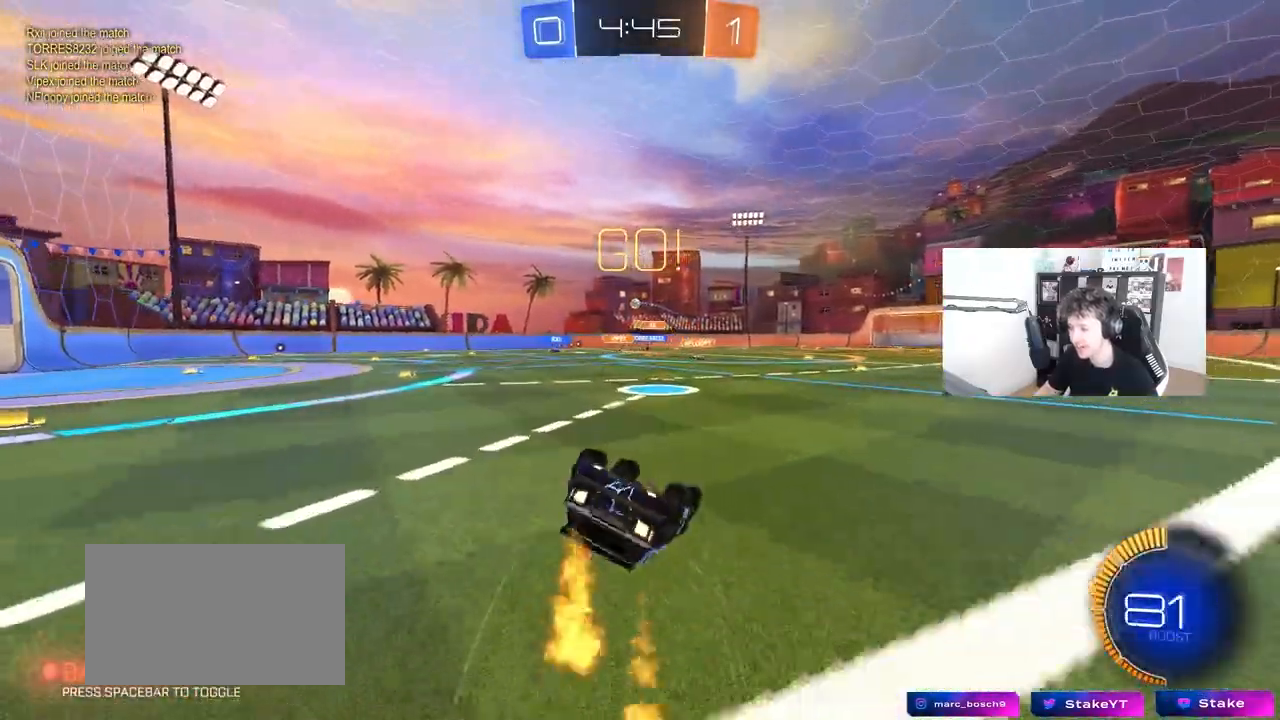
{"keys": [], "mouse": [], "mouse_move": "still", "events": [[33, "s", "up"], [117, "s", "down"], [217, "mouse_left", "up"], [400, "s", "up"], [400, "shift", "up"], [500, "a", "up"]]}
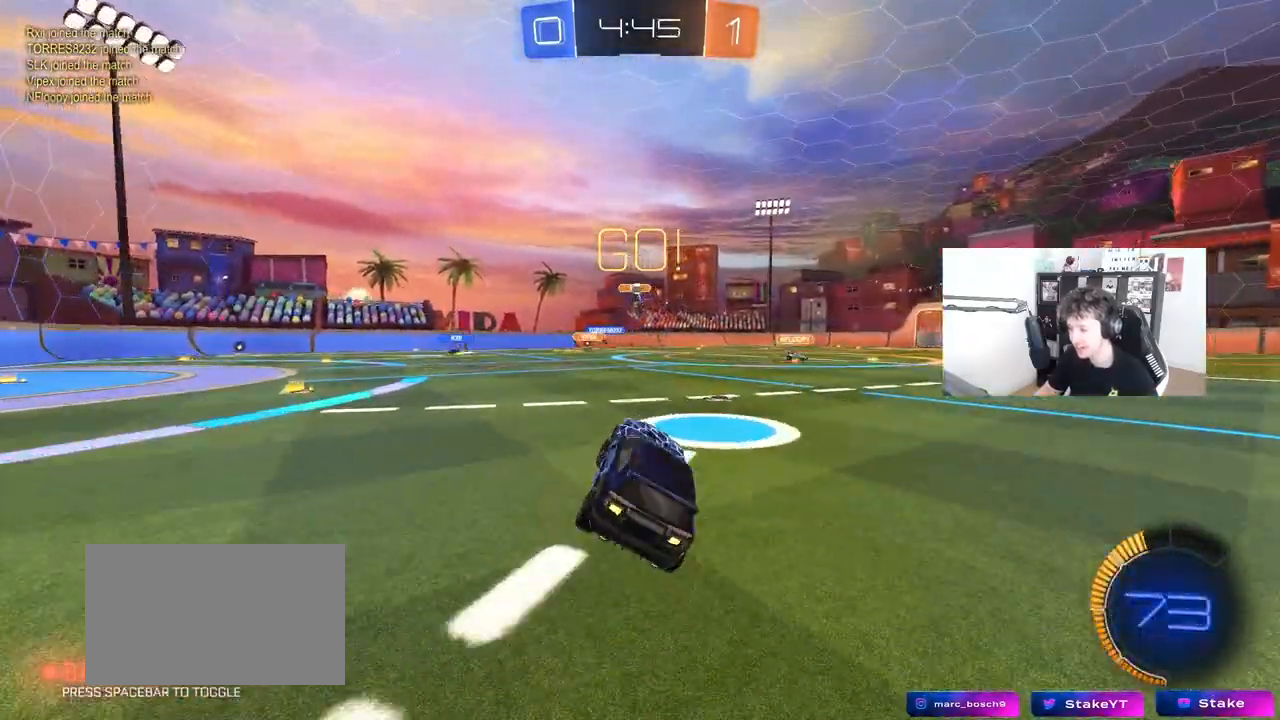
{"keys": ["a", "shift"], "mouse": [], "mouse_move": "still", "events": [[50, "a", "down"], [83, "w", "down"], [233, "a", "up"], [233, "w", "up"], [283, "a", "down"], [317, "s", "down"], [467, "s", "up"], [467, "shift", "down"]]}
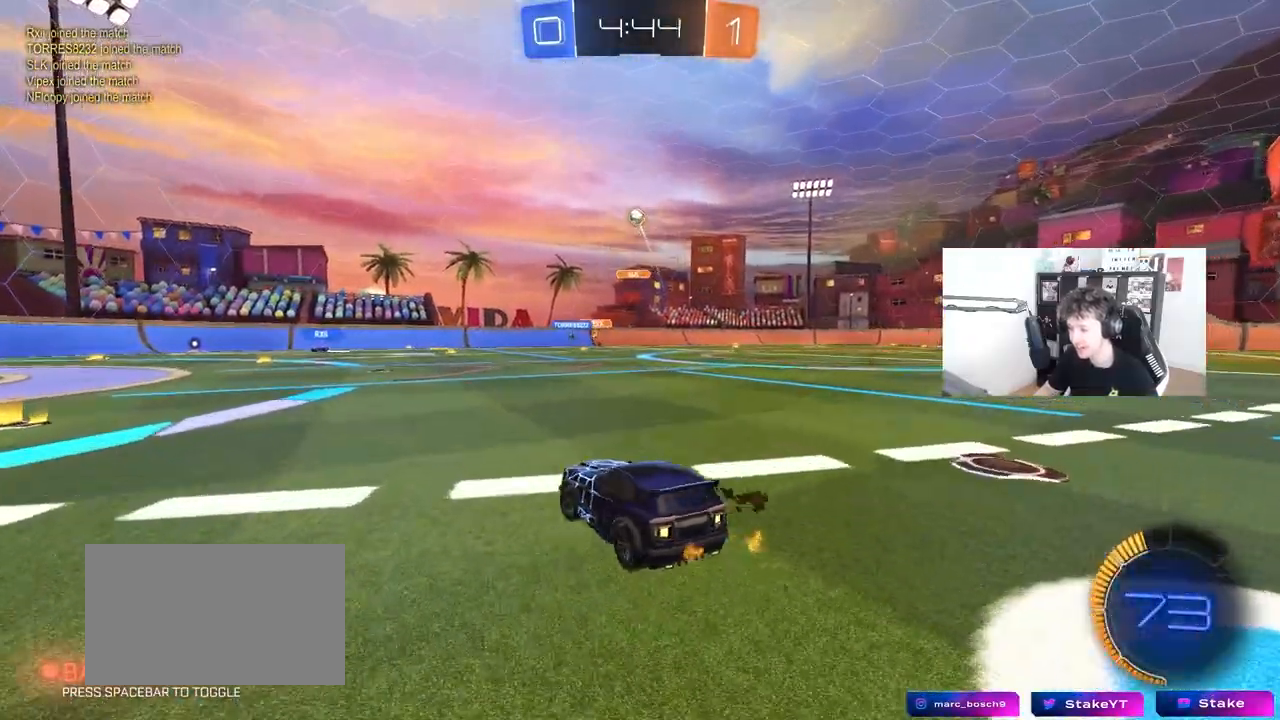
{"keys": ["a", "w"], "mouse": ["left"], "mouse_move": "still", "events": [[67, "shift", "up"], [67, "w", "down"], [200, "mouse_left", "down"]]}
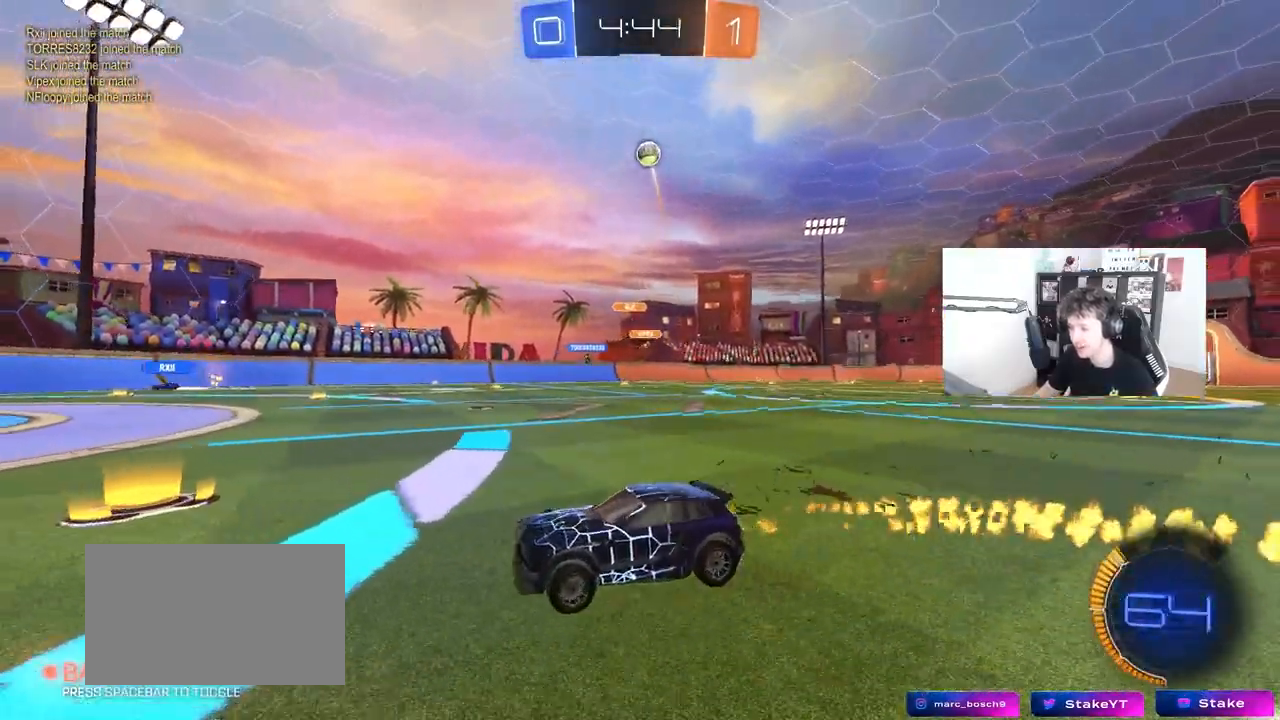
{"keys": ["w"], "mouse": ["left"], "mouse_move": "still", "events": [[300, "a", "up"]]}
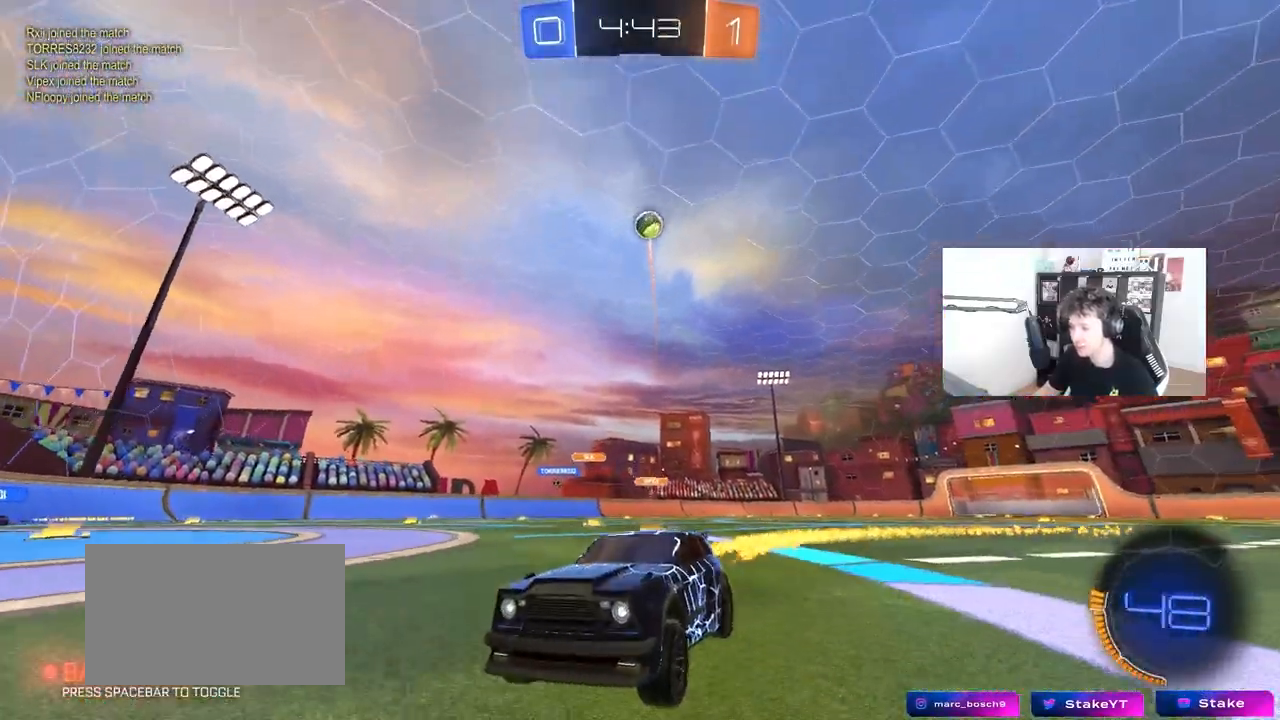
{"keys": ["w"], "mouse": [], "mouse_move": "still", "events": [[317, "mouse_left", "up"]]}
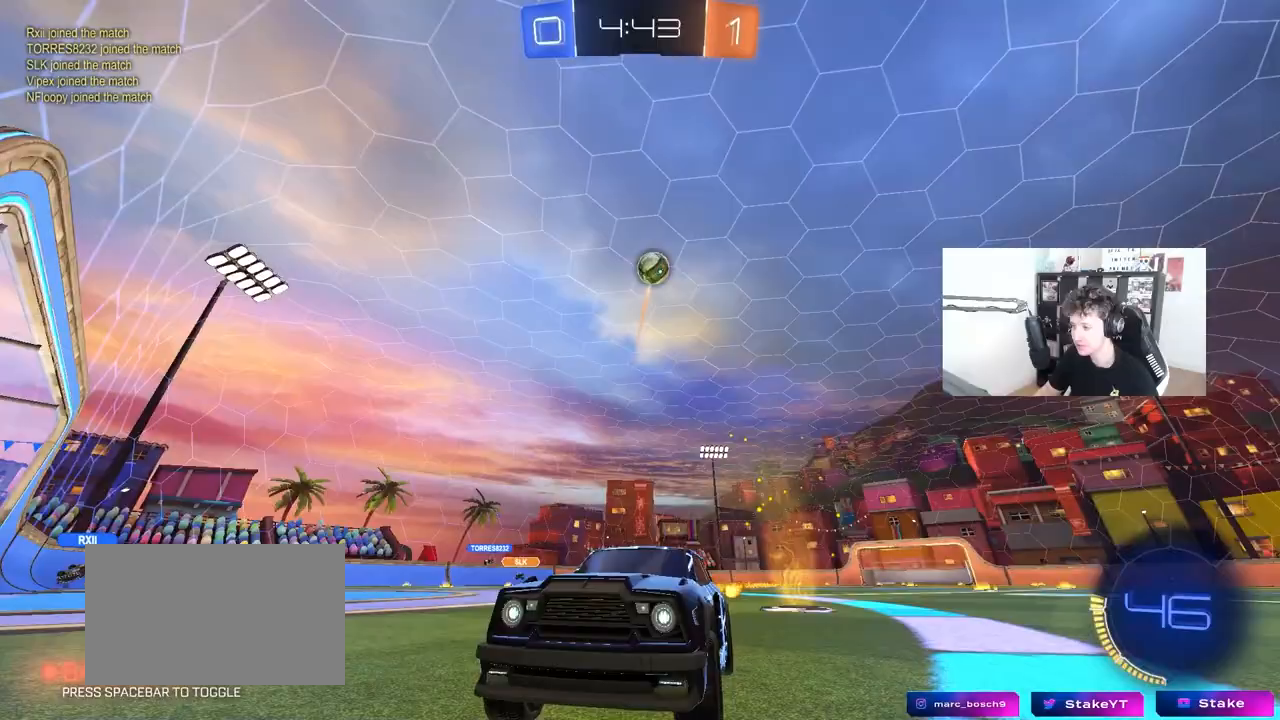
{"keys": ["d", "w"], "mouse": ["left"], "mouse_move": "still", "events": [[17, "a", "down"], [100, "a", "up"], [150, "d", "down"], [200, "d", "up"], [200, "w", "up"], [250, "s", "down"], [383, "s", "up"], [483, "d", "down"], [483, "mouse_left", "down"], [483, "w", "down"]]}
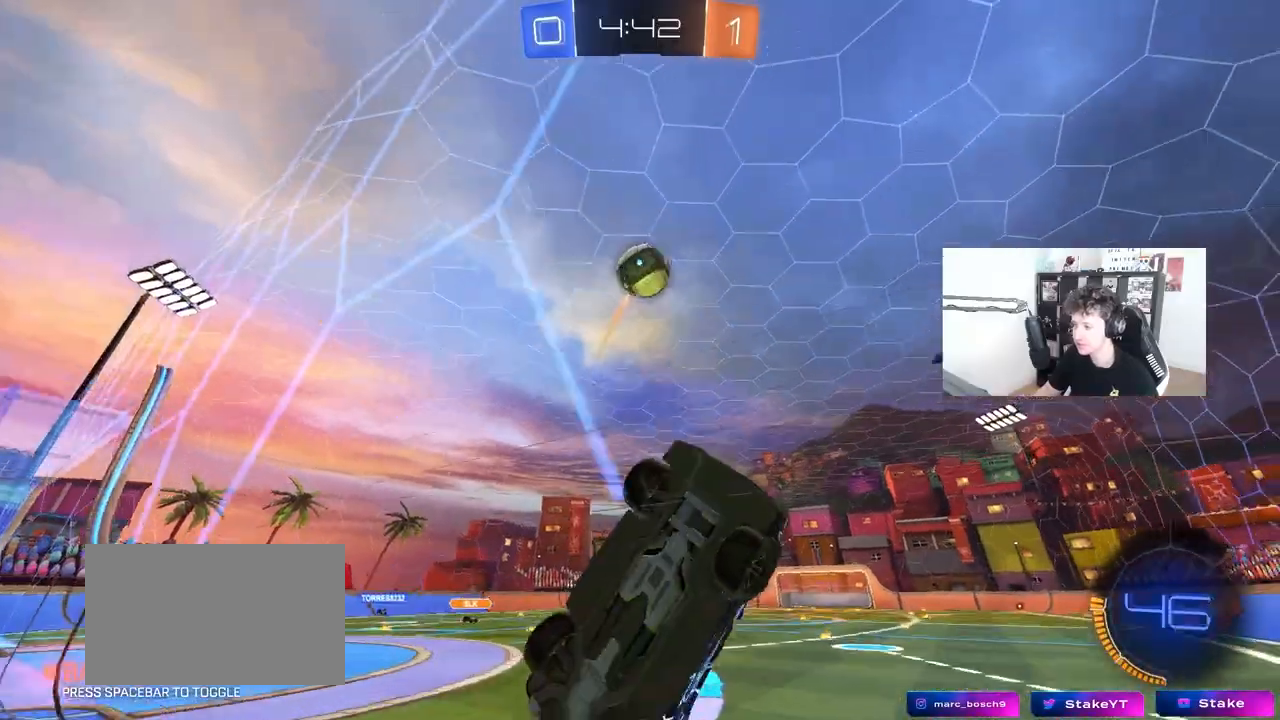
{"keys": ["a", "s", "shift"], "mouse": ["right"], "mouse_move": "still", "events": [[67, "d", "up"], [167, "d", "down"], [267, "d", "up"], [267, "w", "up"], [300, "a", "down"], [300, "mouse_right", "down"], [300, "shift", "down"], [300, "w", "down"], [450, "s", "down"], [450, "w", "up"], [500, "mouse_left", "up"]]}
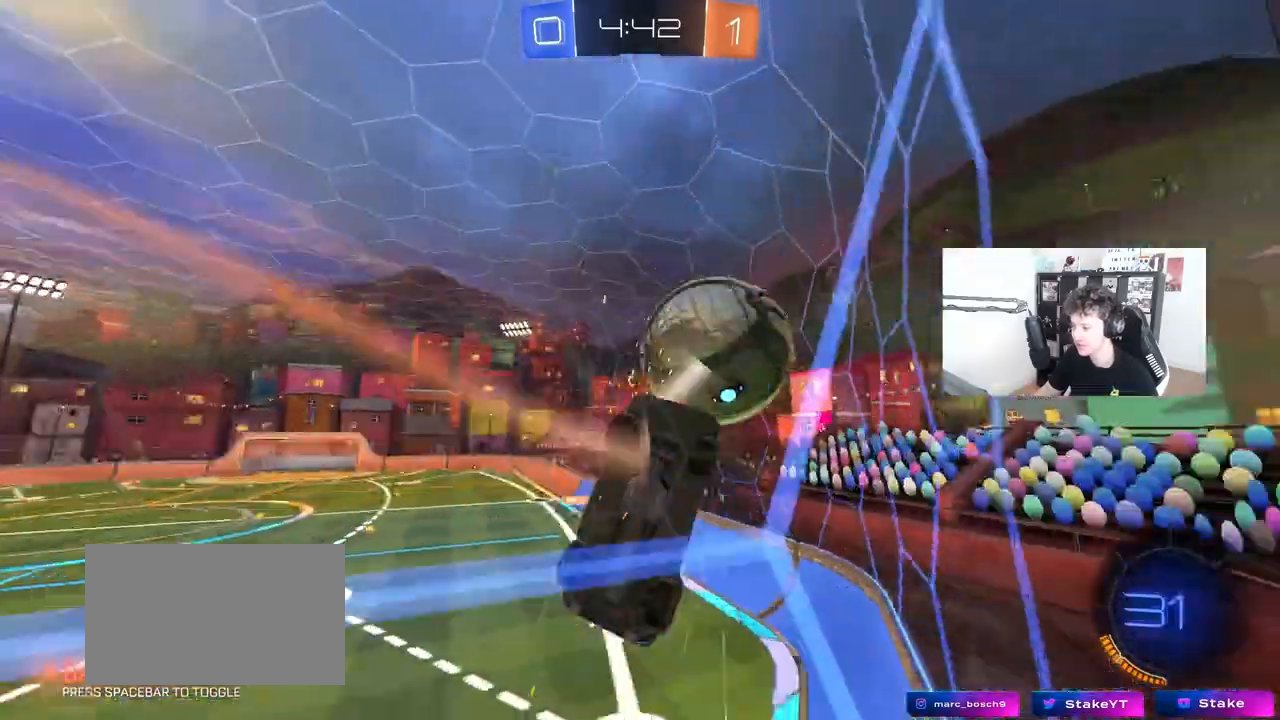
{"keys": ["a", "shift"], "mouse": [], "mouse_move": "still", "events": [[33, "mouse_right", "up"], [233, "s", "up"]]}
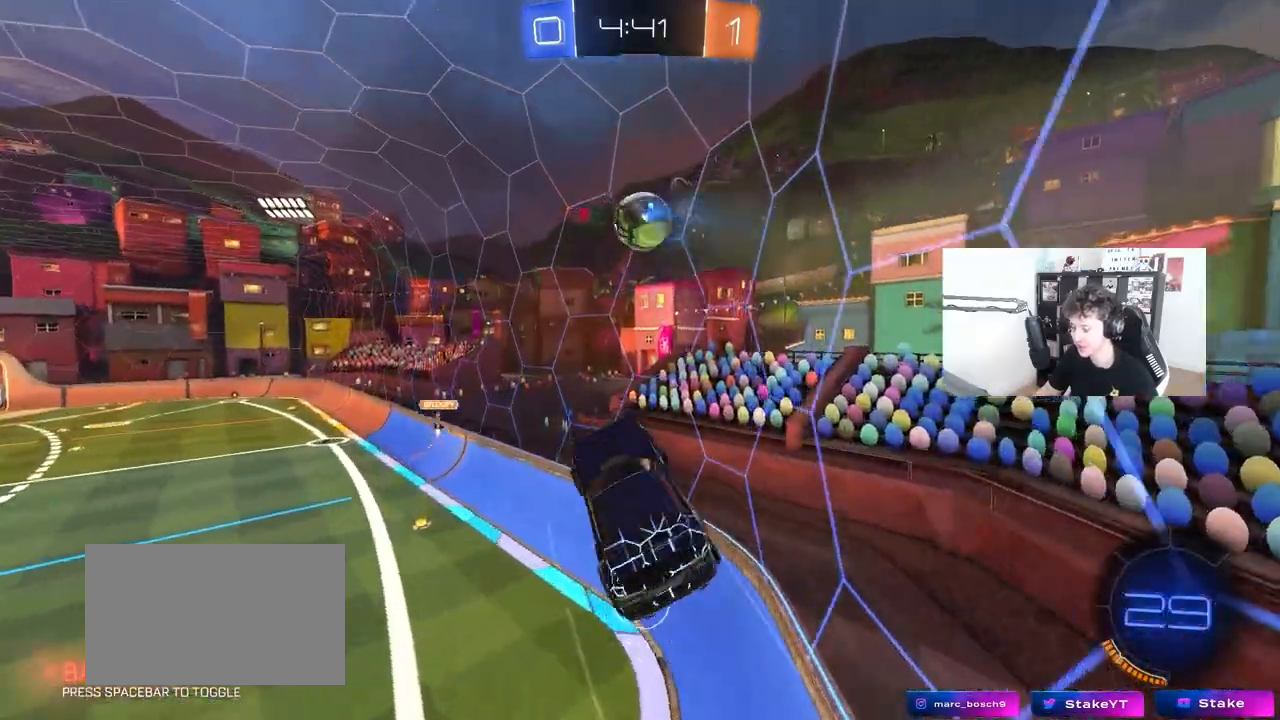
{"keys": ["s"], "mouse": [], "mouse_move": "still", "events": [[50, "s", "down"], [50, "shift", "up"], [250, "a", "up"], [300, "d", "down"], [383, "shift", "down"], [433, "d", "up"], [483, "shift", "up"]]}
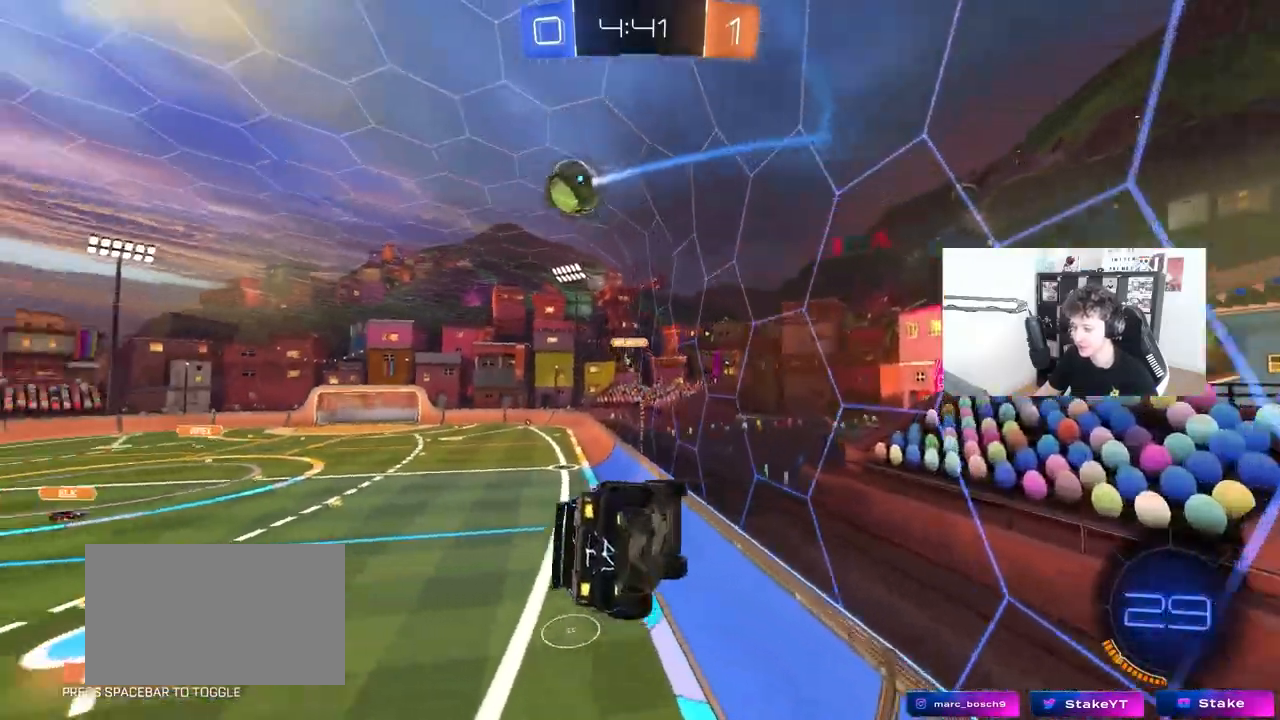
{"keys": [], "mouse": [], "mouse_move": "still", "events": [[67, "s", "up"], [217, "shift", "down"], [267, "a", "down"], [267, "s", "down"], [317, "a", "up"], [317, "s", "up"], [317, "shift", "up"]]}
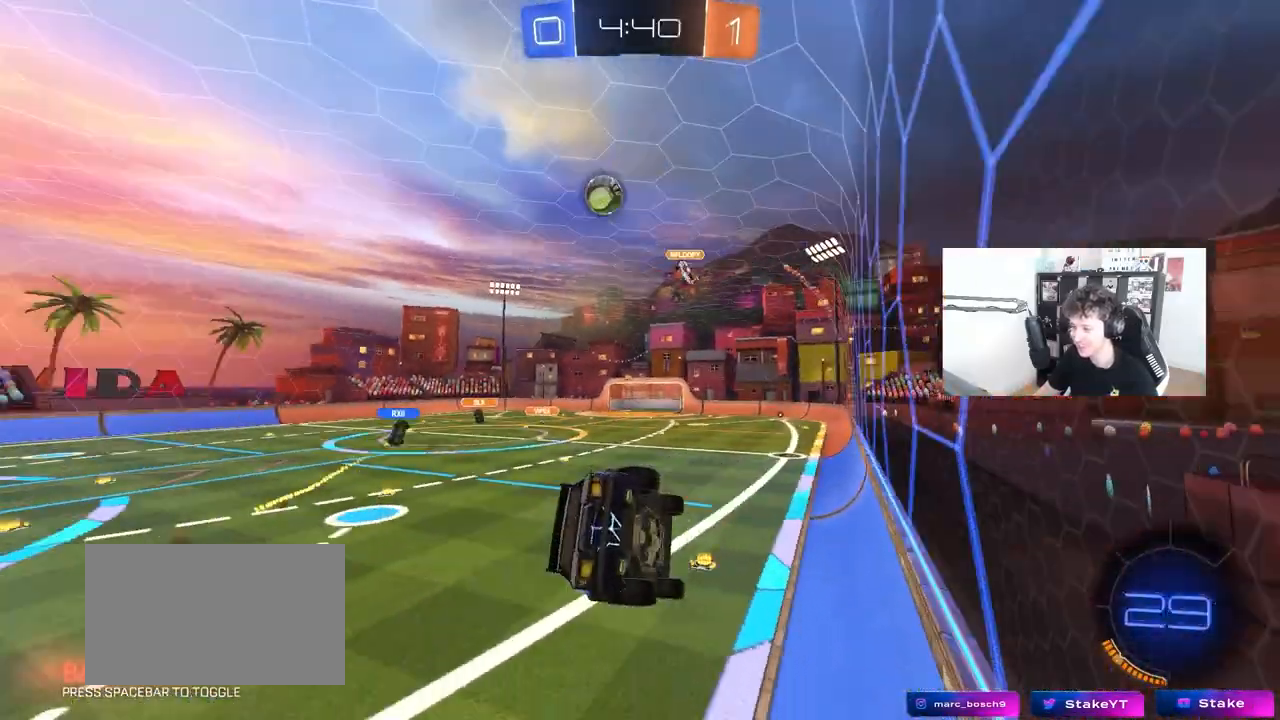
{"keys": ["w"], "mouse": [], "mouse_move": "still", "events": [[50, "w", "down"]]}
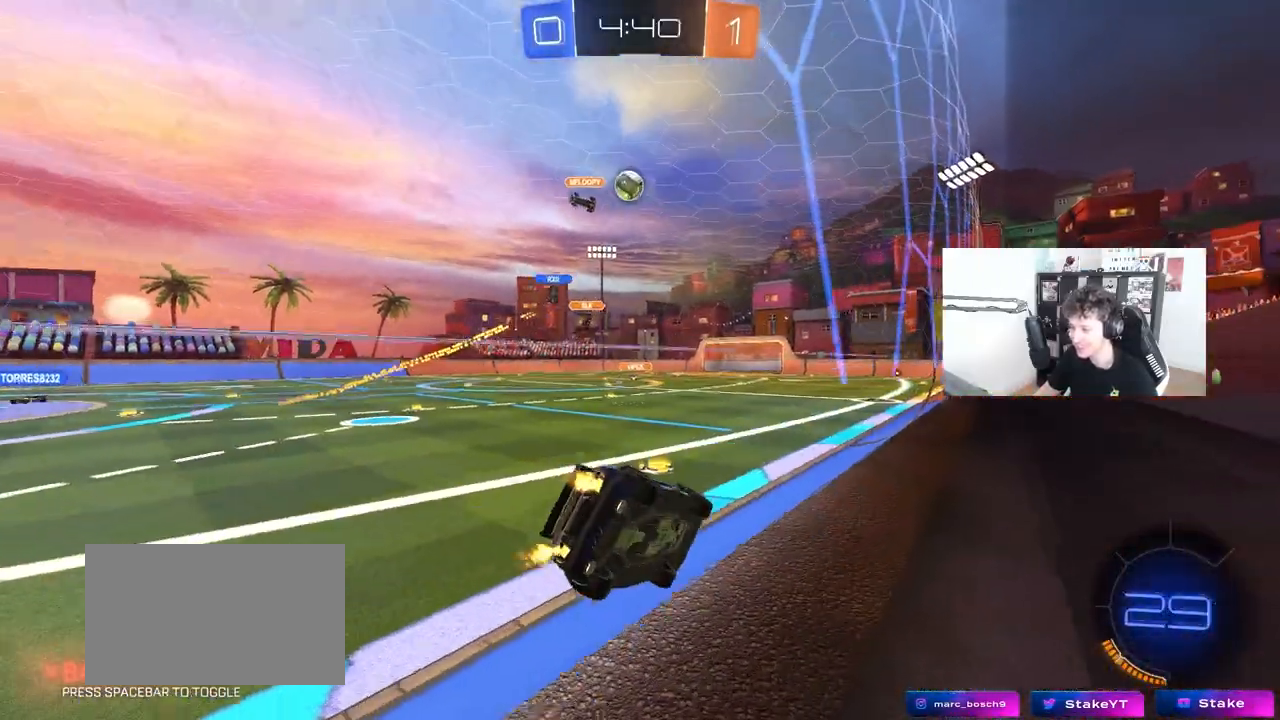
{"keys": ["d", "w"], "mouse": [], "mouse_move": "still", "events": [[50, "a", "down"], [300, "a", "up"], [333, "d", "down"]]}
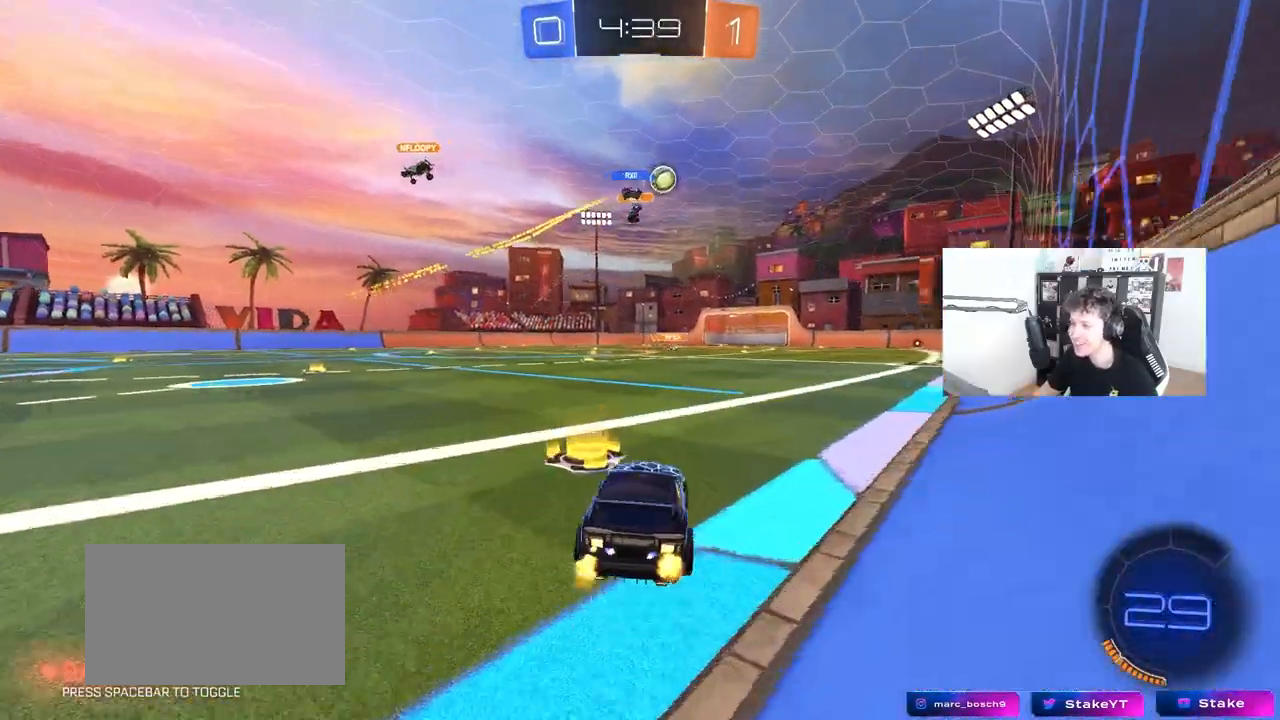
{"keys": ["shift", "w"], "mouse": [], "mouse_move": "still", "events": [[67, "d", "up"], [167, "mouse_left", "down"], [167, "mouse_right", "down"], [267, "mouse_right", "up"], [267, "shift", "down"], [317, "mouse_right", "down"], [450, "mouse_left", "up"], [500, "mouse_right", "up"]]}
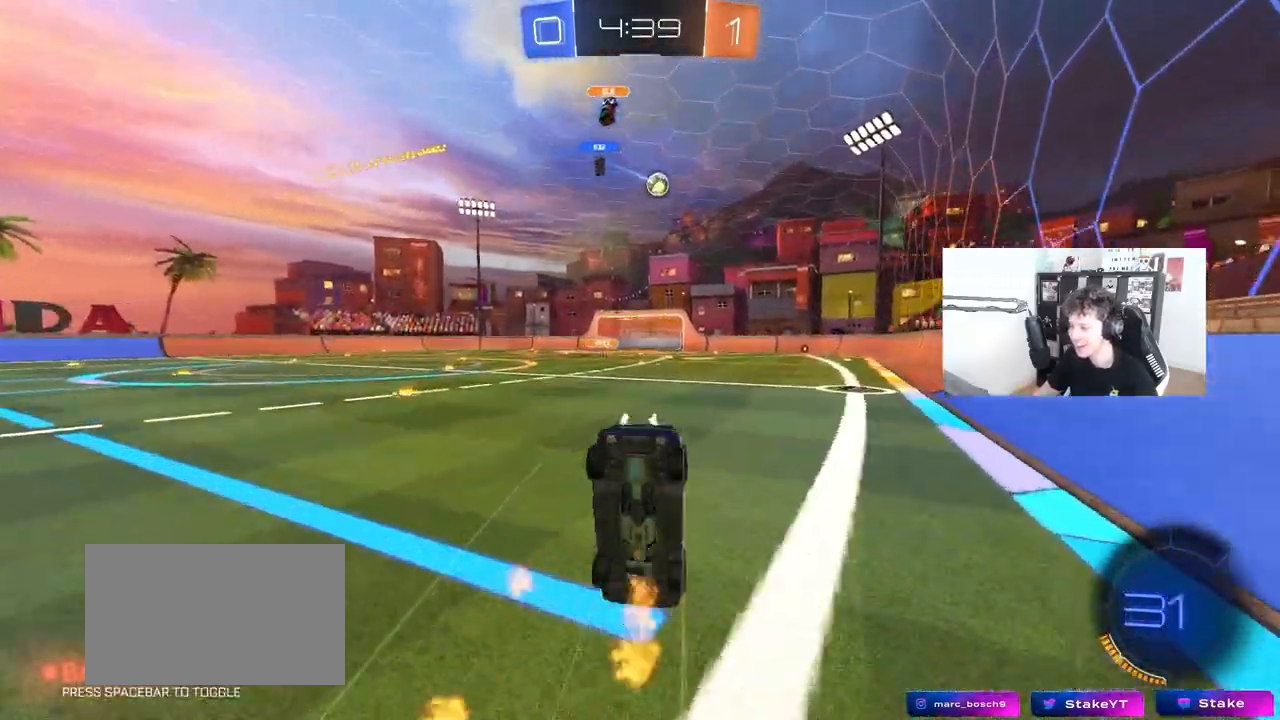
{"keys": ["d"], "mouse": [], "mouse_move": "still", "events": [[183, "shift", "up"], [283, "w", "up"], [467, "d", "down"]]}
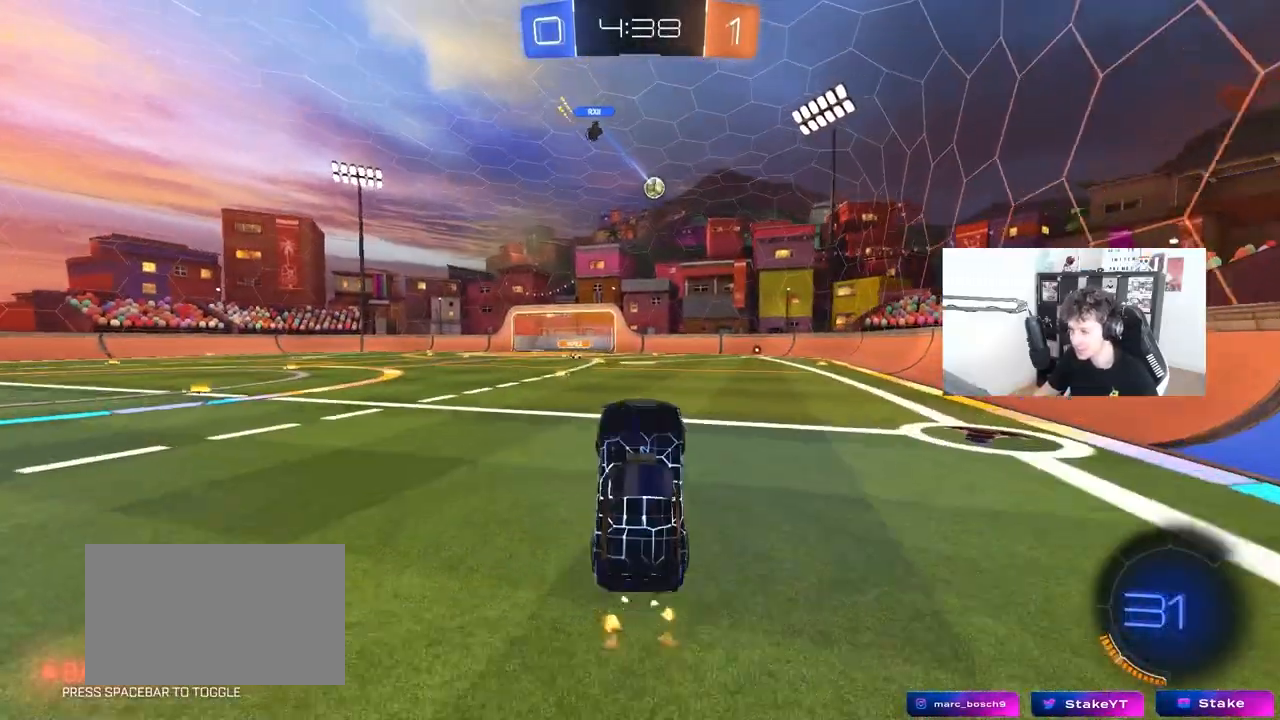
{"keys": [], "mouse": [], "mouse_move": "still", "events": [[50, "d", "up"], [300, "s", "down"], [333, "d", "down"], [433, "d", "up"], [433, "s", "up"]]}
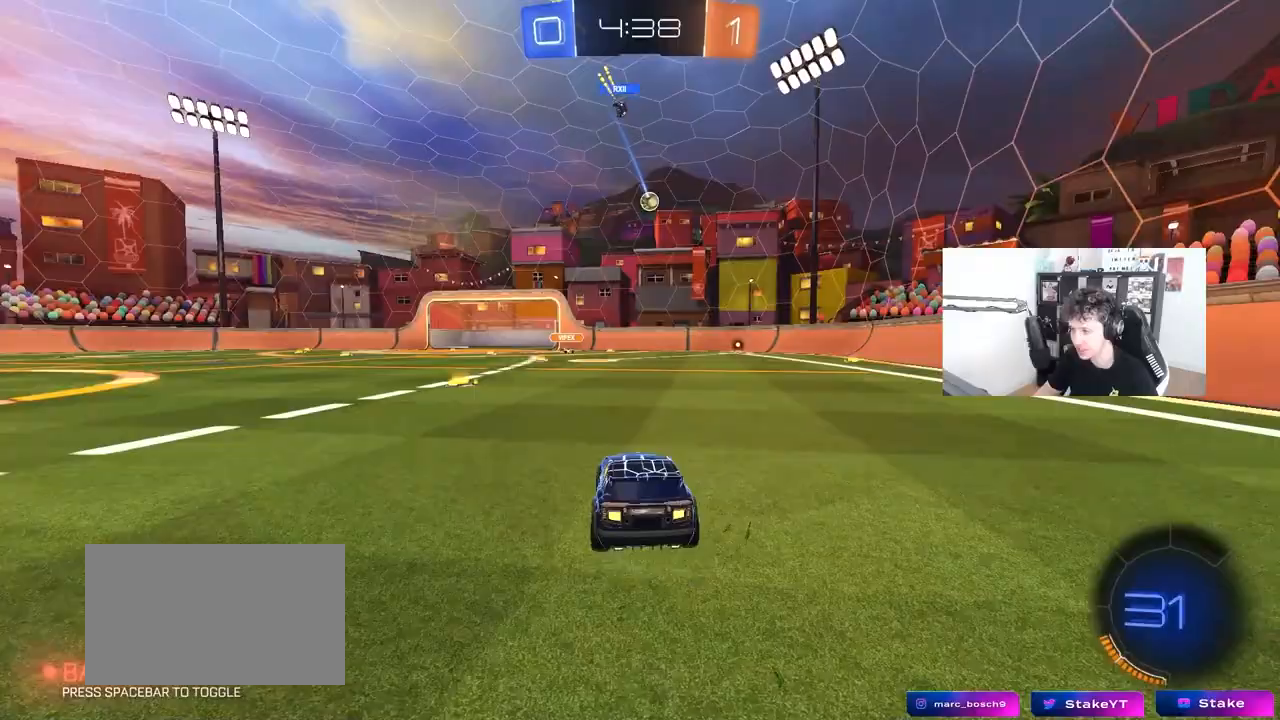
{"keys": ["d", "w"], "mouse": [], "mouse_move": "still", "events": [[267, "a", "down"], [267, "w", "down"], [350, "a", "up"], [500, "d", "down"]]}
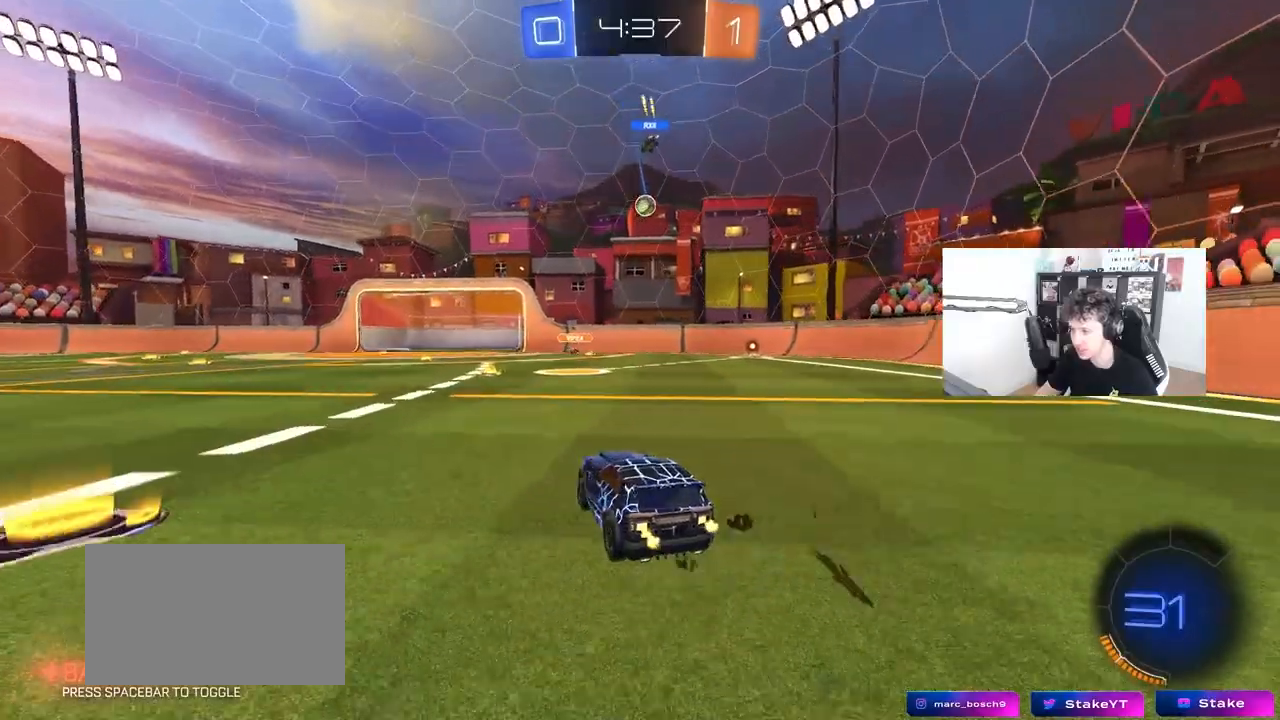
{"keys": ["w"], "mouse": [], "mouse_move": "still", "events": [[83, "d", "up"], [283, "a", "down"], [367, "a", "up"]]}
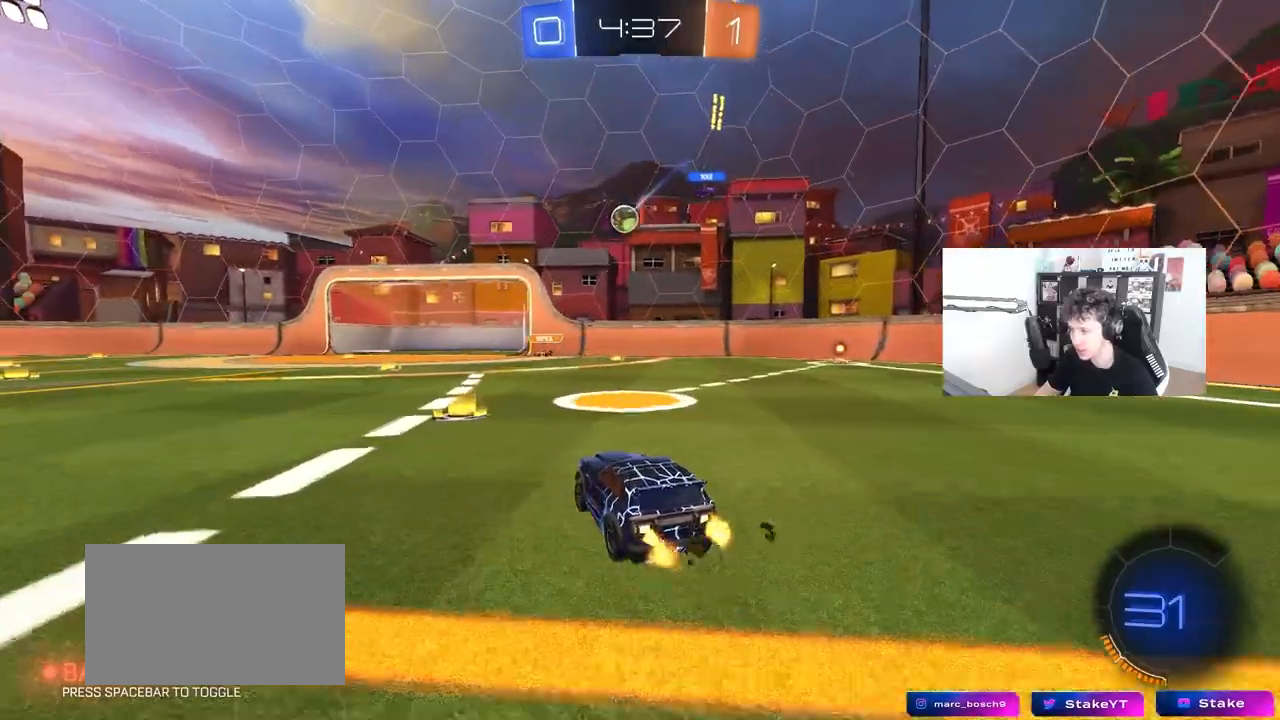
{"keys": ["d"], "mouse": ["left"], "mouse_move": "still", "events": [[17, "mouse_left", "down"], [67, "a", "down"], [150, "a", "up"], [483, "d", "down"], [483, "w", "up"]]}
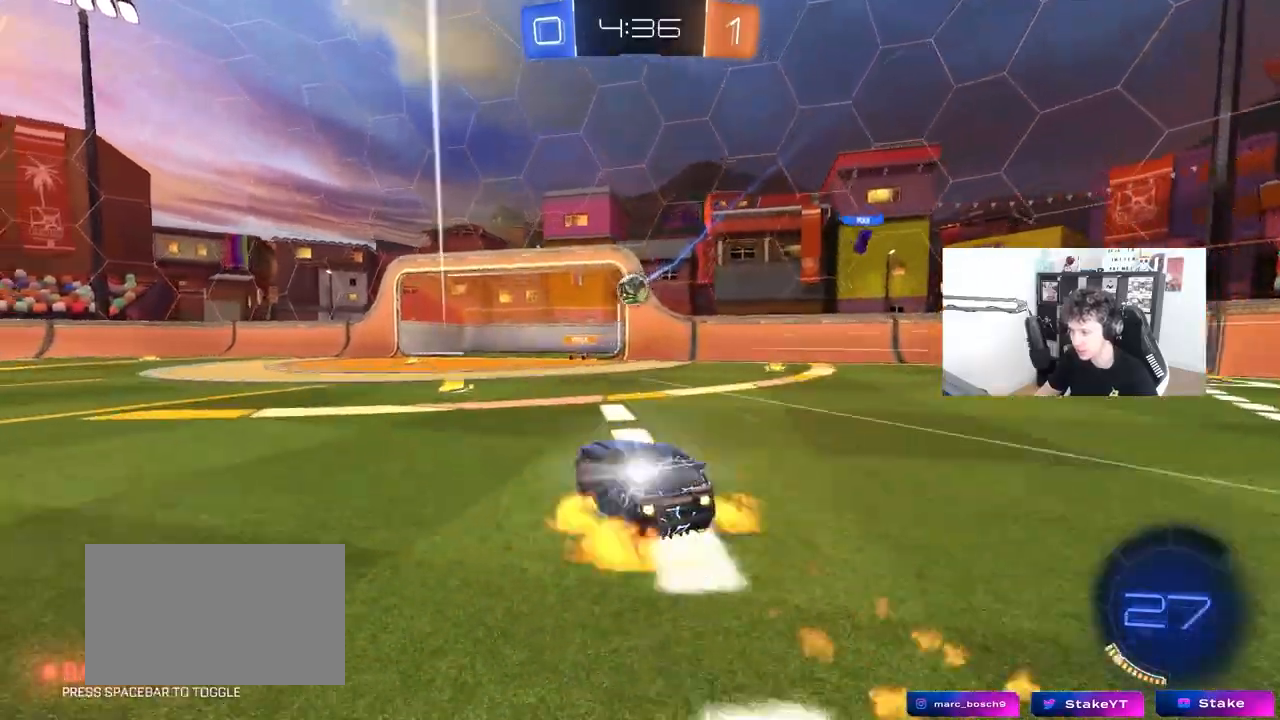
{"keys": ["a"], "mouse": ["left"], "mouse_move": "still", "events": [[33, "d", "up"], [33, "mouse_right", "down"], [83, "a", "down"], [83, "s", "down"], [167, "d", "down"], [217, "d", "up"], [267, "a", "up"], [267, "s", "up"], [317, "mouse_right", "up"], [450, "a", "down"]]}
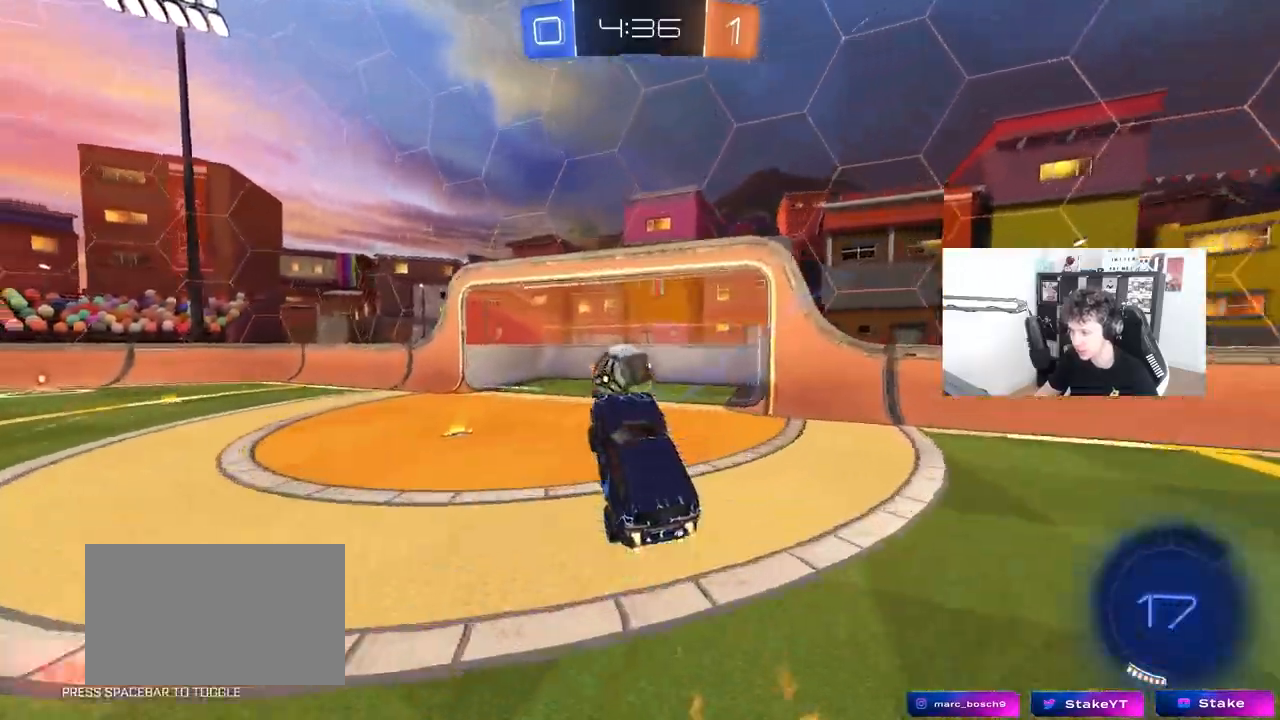
{"keys": ["a", "s", "shift"], "mouse": ["left"], "mouse_move": "still", "events": [[50, "shift", "down"], [50, "w", "down"], [83, "mouse_right", "down"], [133, "s", "down"], [133, "w", "up"], [367, "mouse_right", "up"]]}
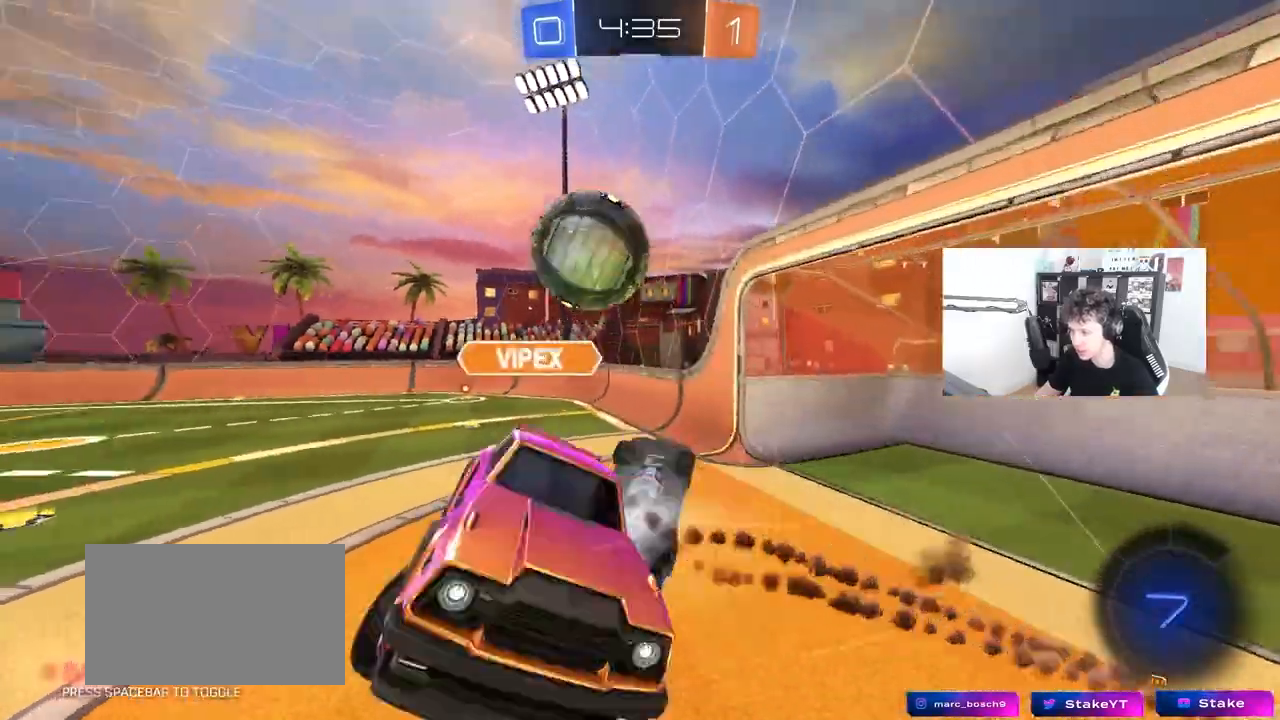
{"keys": ["a", "shift", "w"], "mouse": ["left"], "mouse_move": "still", "events": [[67, "s", "up"], [150, "w", "down"]]}
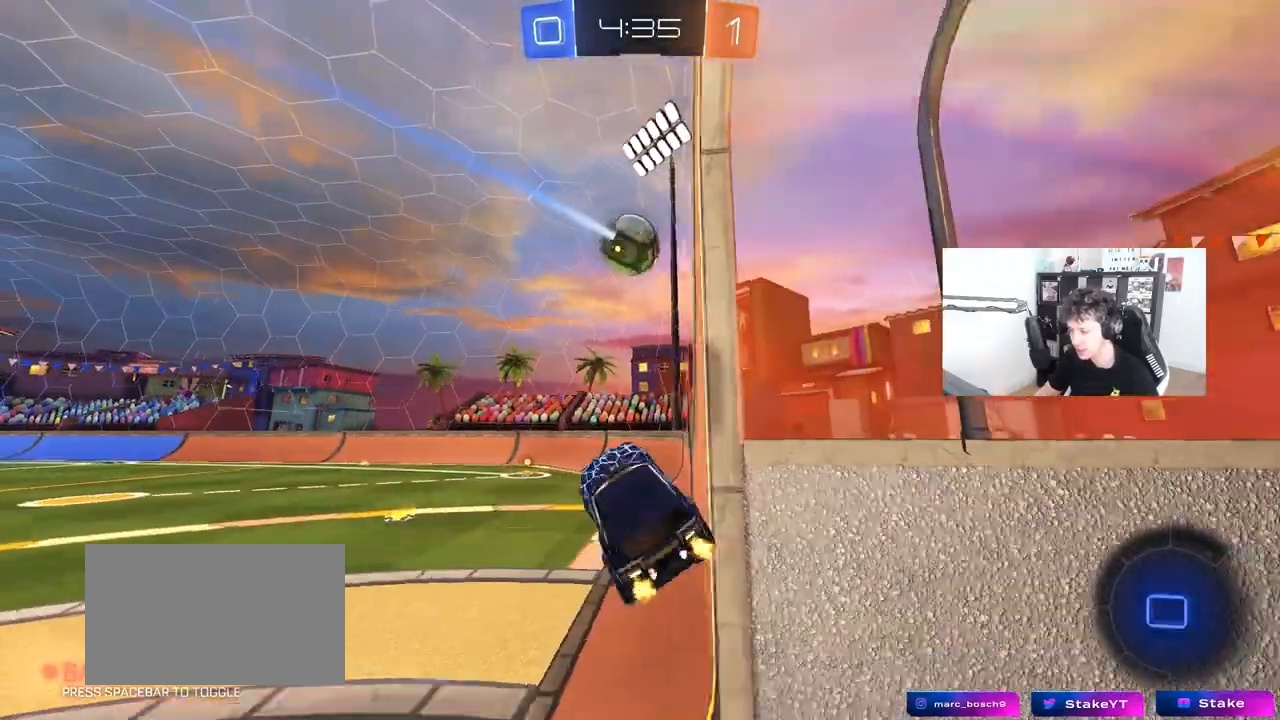
{"keys": ["d", "shift"], "mouse": ["right"], "mouse_move": "still", "events": [[33, "mouse_left", "up"], [33, "shift", "up"], [350, "a", "up"], [350, "mouse_right", "down"], [400, "w", "up"], [500, "d", "down"], [500, "shift", "down"]]}
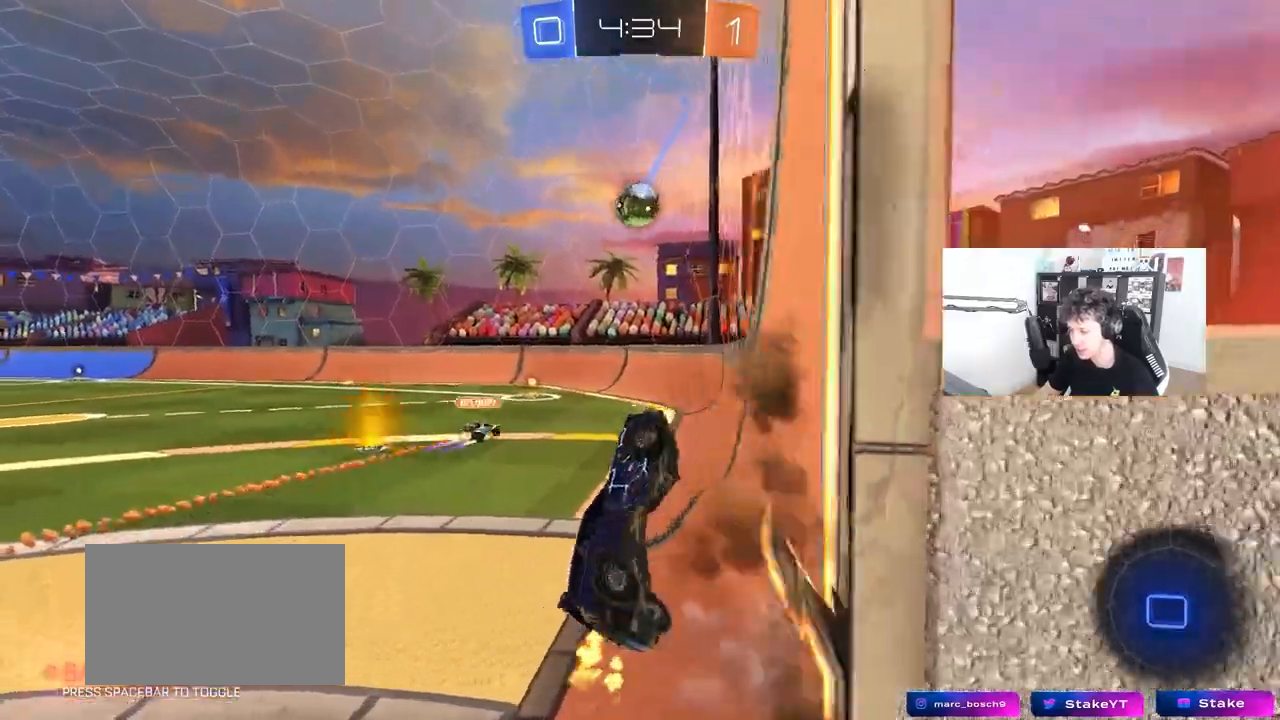
{"keys": ["w"], "mouse": [], "mouse_move": "up", "events": [[50, "mouse_right", "up"], [50, "s", "down"], [183, "s", "up"], [317, "d", "up"], [317, "shift", "up"], [317, "w", "down"]]}
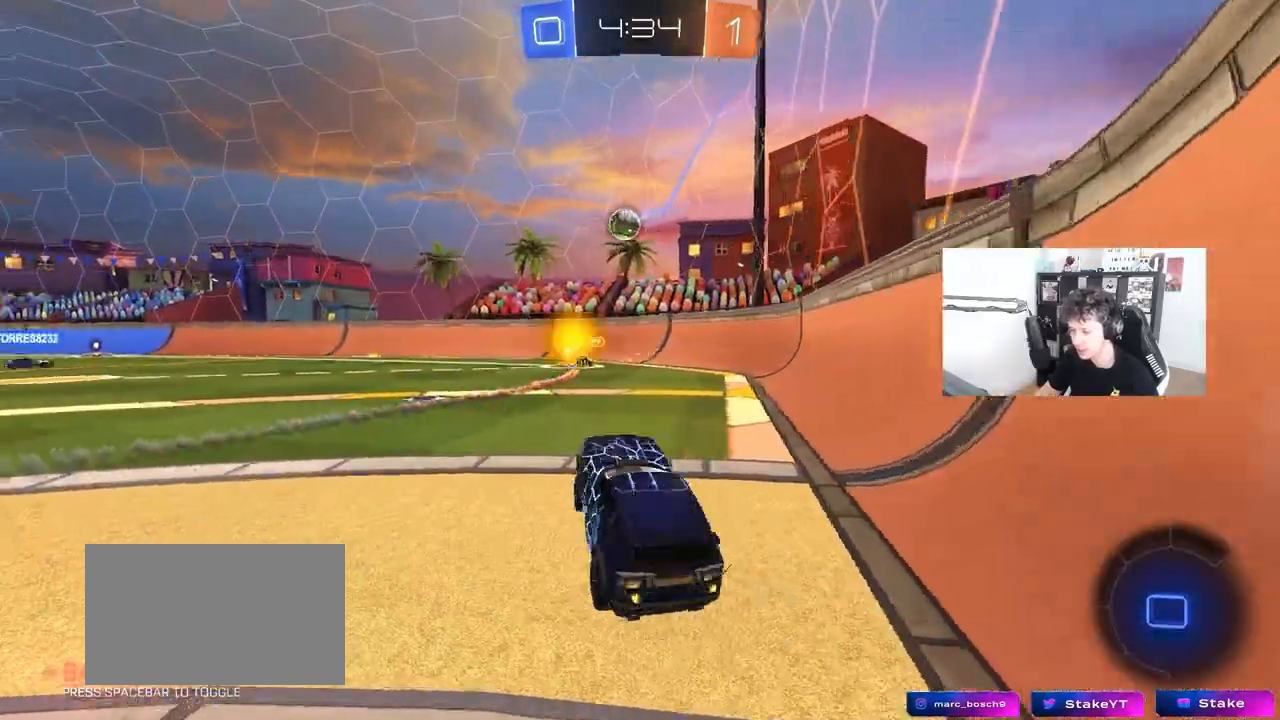
{"keys": ["d", "w"], "mouse": ["left", "right"], "mouse_move": "still", "events": [[50, "mouse_right", "down"], [100, "a", "down"], [200, "mouse_right", "up"], [383, "a", "up"], [433, "d", "down"], [483, "mouse_left", "down"], [483, "mouse_right", "down"]]}
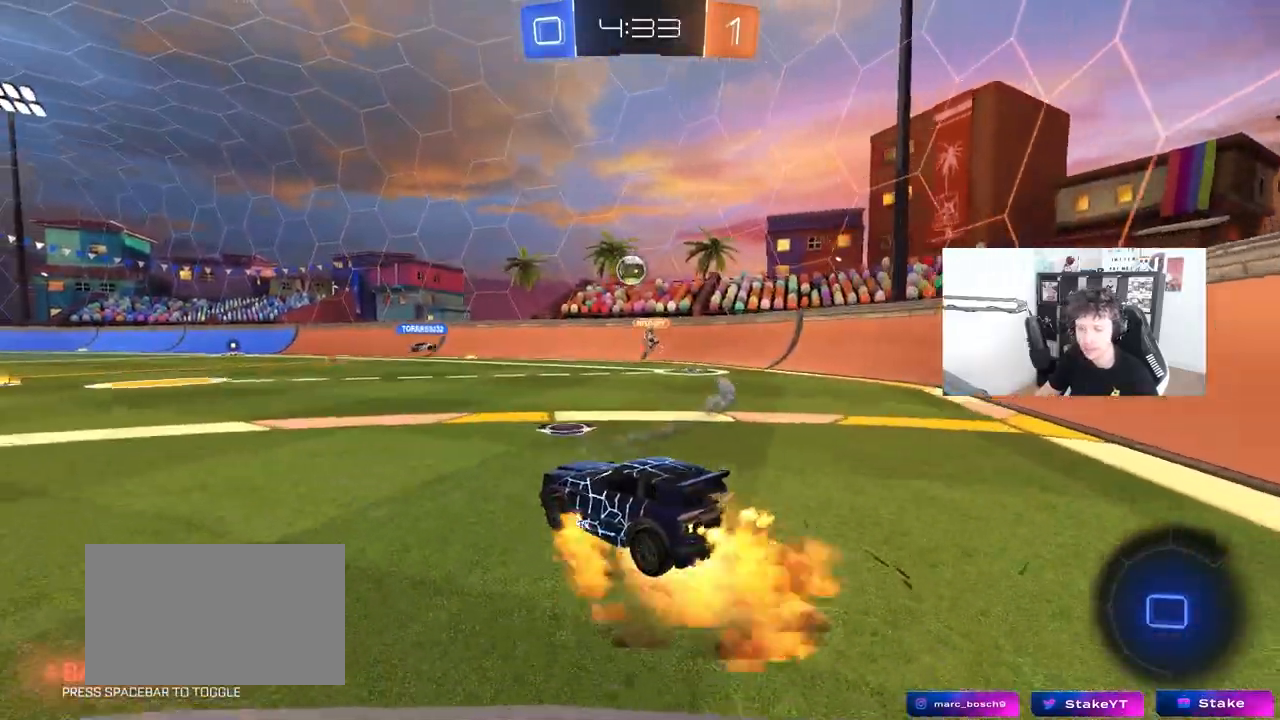
{"keys": ["a", "shift"], "mouse": [], "mouse_move": "still", "events": [[33, "a", "down"], [33, "d", "up"], [33, "shift", "down"], [83, "mouse_right", "up"], [117, "mouse_right", "down"], [167, "s", "down"], [167, "w", "up"], [267, "mouse_left", "up"], [317, "mouse_right", "up"], [500, "s", "up"]]}
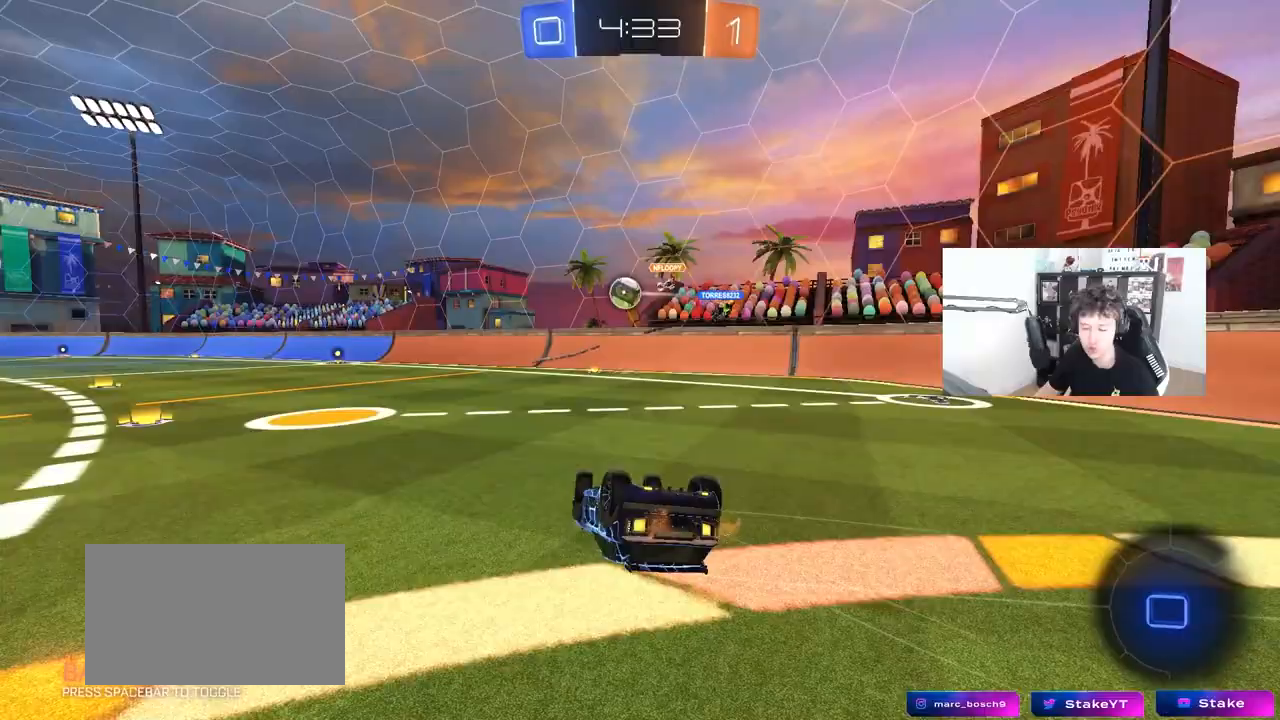
{"keys": [], "mouse": [], "mouse_move": "still", "events": [[83, "s", "down"], [333, "s", "up"], [333, "shift", "up"], [417, "a", "up"]]}
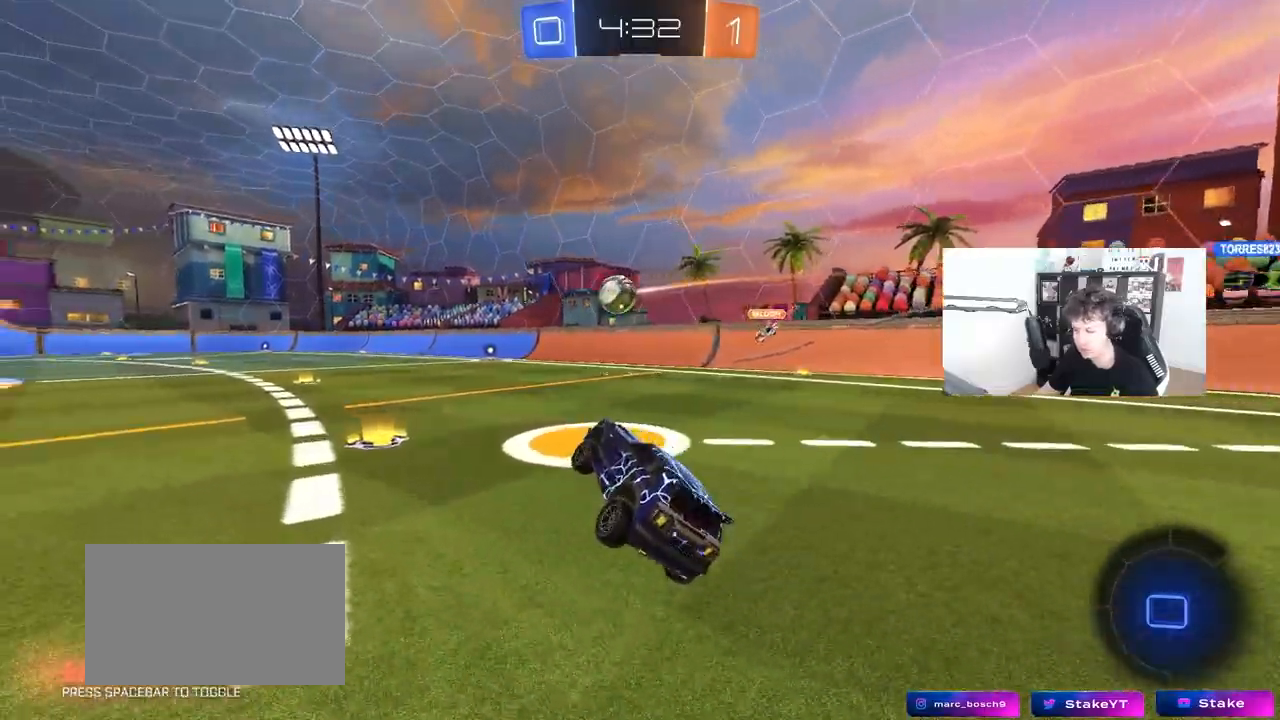
{"keys": ["a", "s", "shift"], "mouse": ["left", "right"], "mouse_move": "down-left", "events": [[100, "w", "down"], [150, "mouse_left", "down"], [250, "d", "down"], [300, "mouse_right", "down"], [333, "d", "up"], [383, "a", "down"], [383, "mouse_right", "up"], [383, "shift", "down"], [433, "mouse_right", "down"], [483, "s", "down"], [483, "w", "up"]]}
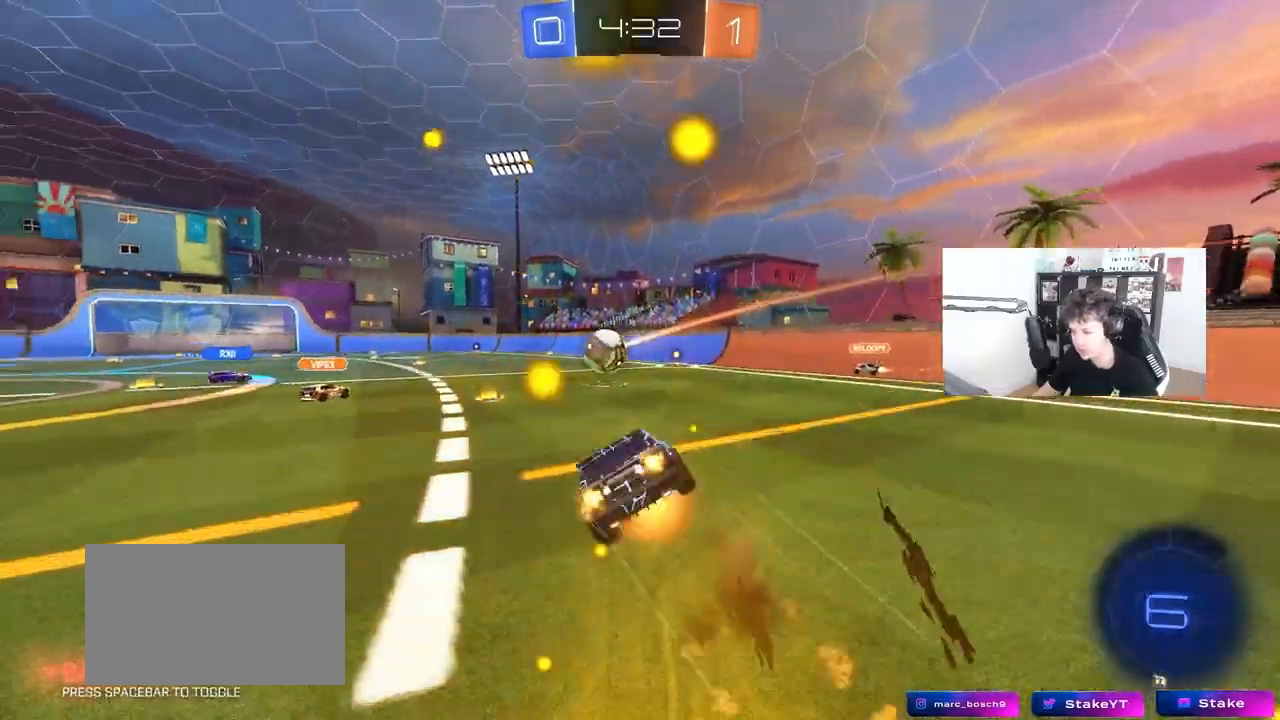
{"keys": ["a", "s", "shift"], "mouse": [], "mouse_move": "still", "events": [[117, "mouse_left", "up"], [117, "mouse_right", "up"], [350, "s", "up"], [500, "s", "down"]]}